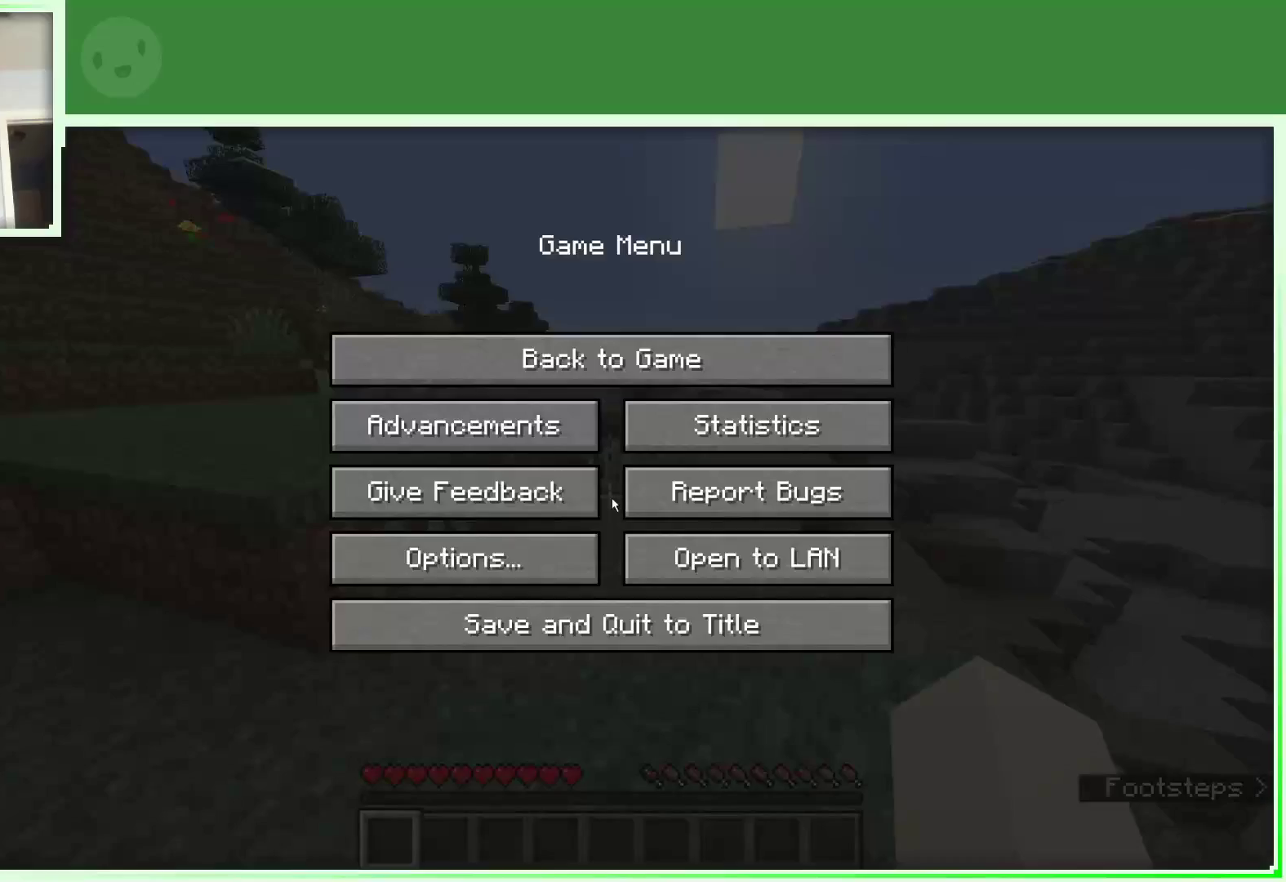
Gameplay with keyboard and mouse; each line is a JSON object with the keys and mouse buttons held at the frame after it. "events" lists presses ("down") and releases ("up") of "a", "d", "s", "space", "w", "mouse_left" and "mouse_right" between this image and that frame as [ms after this image, input, new state], when the widget could be followed in between. "mouse_left", "mouse_right" = the "left", "right" buttons of the "mouse" list. No other keys are recorded. Fast repeated clicks can show as one long hold. Not read: mouse_move.
{"keys": [], "mouse": [], "events": []}
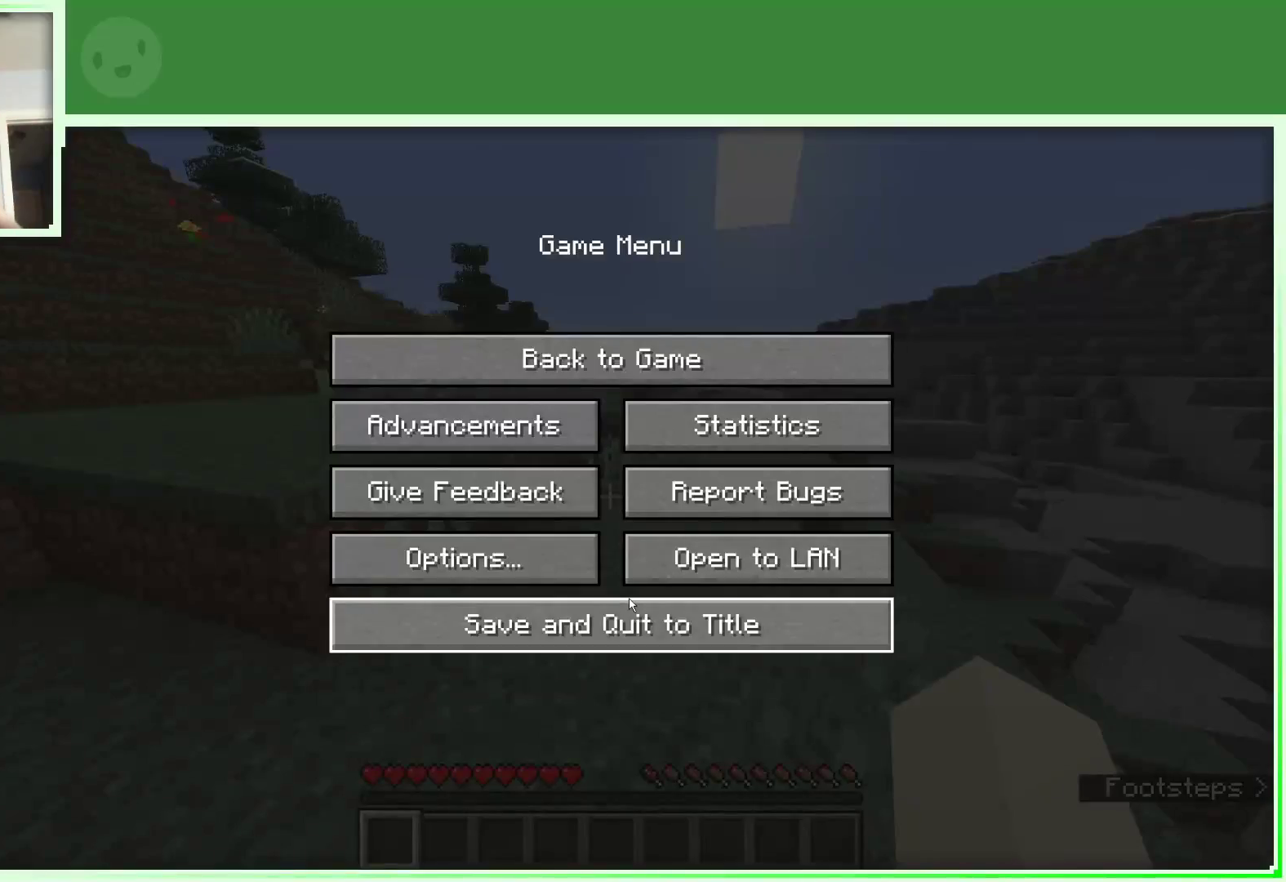
{"keys": [], "mouse": [], "events": [[167, "mouse_left", "down"], [267, "mouse_left", "up"]]}
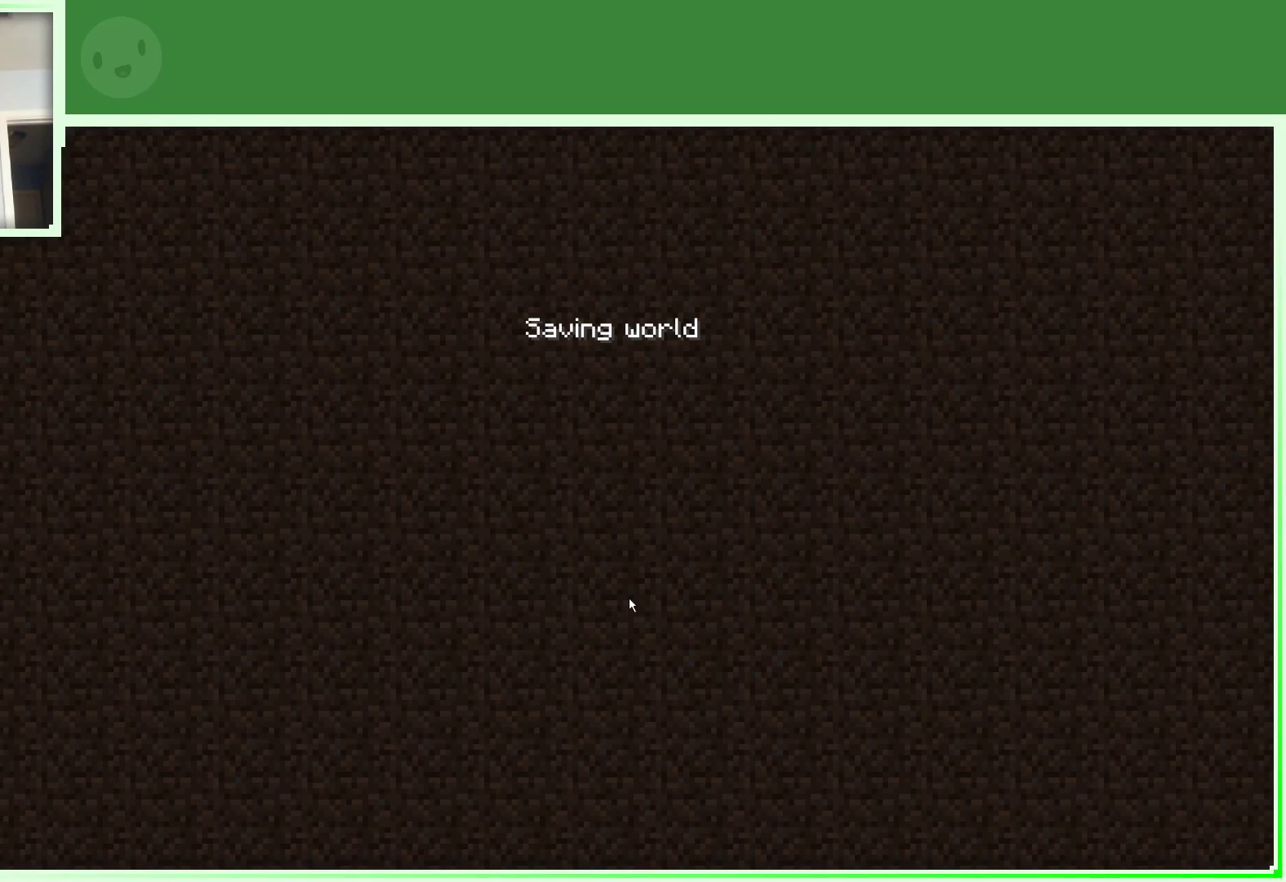
{"keys": [], "mouse": [], "events": []}
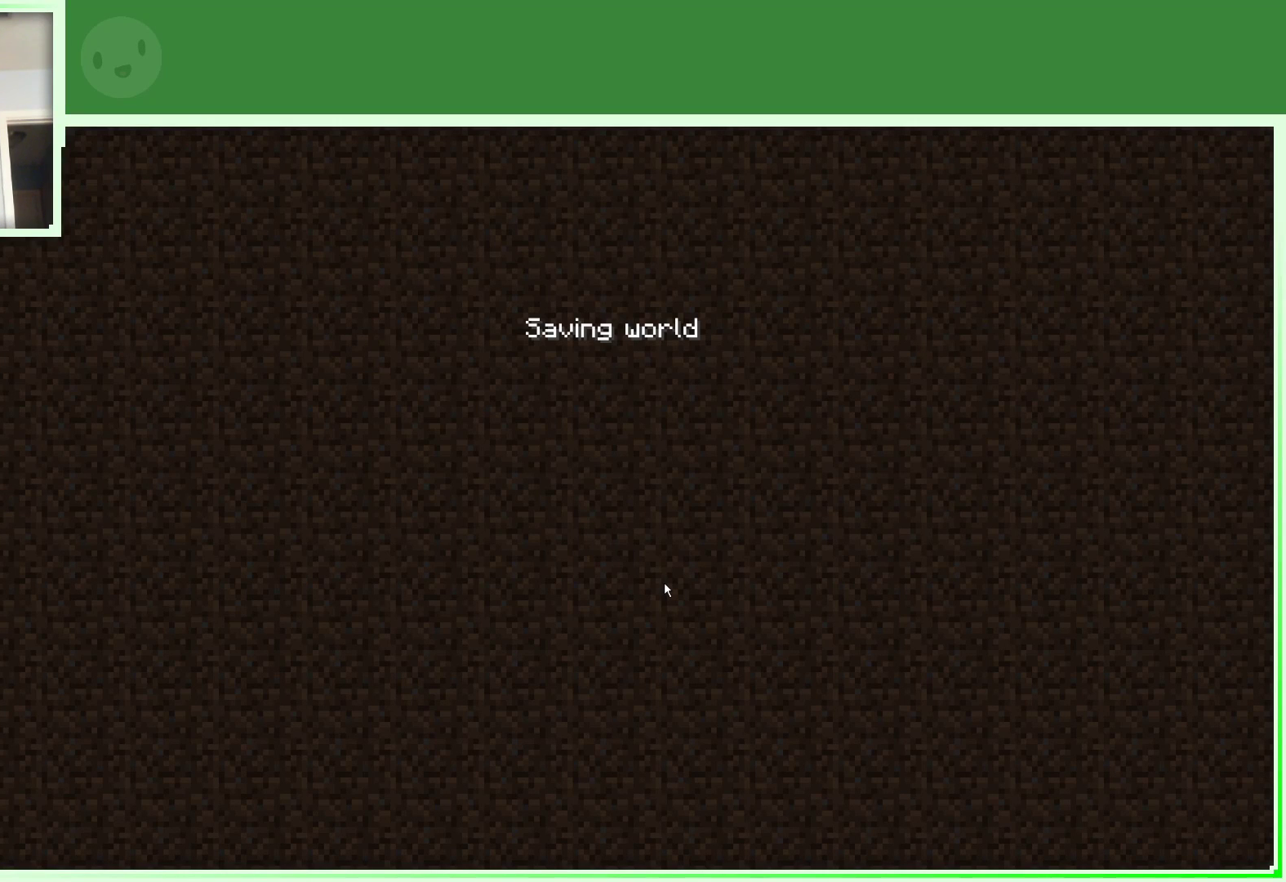
{"keys": [], "mouse": [], "events": []}
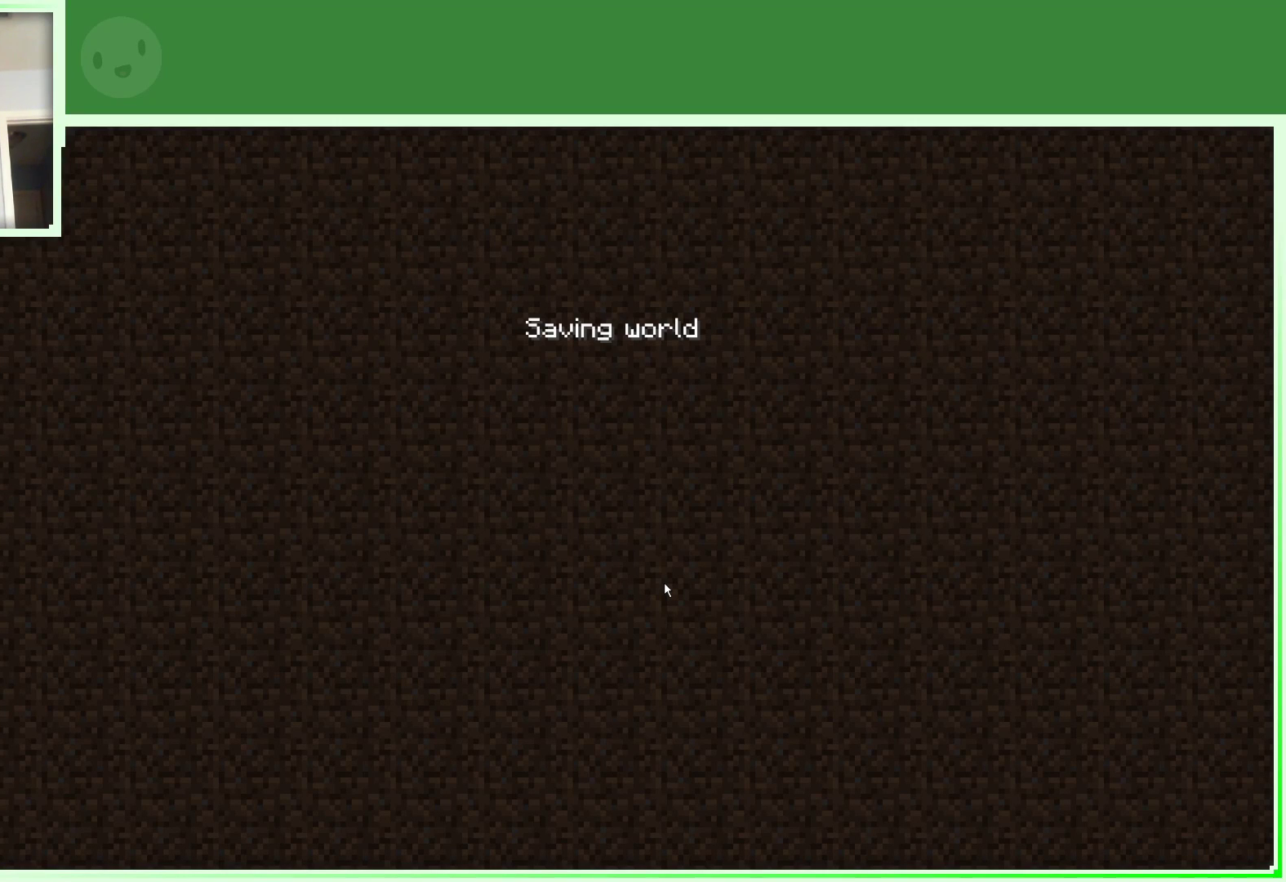
{"keys": [], "mouse": [], "events": []}
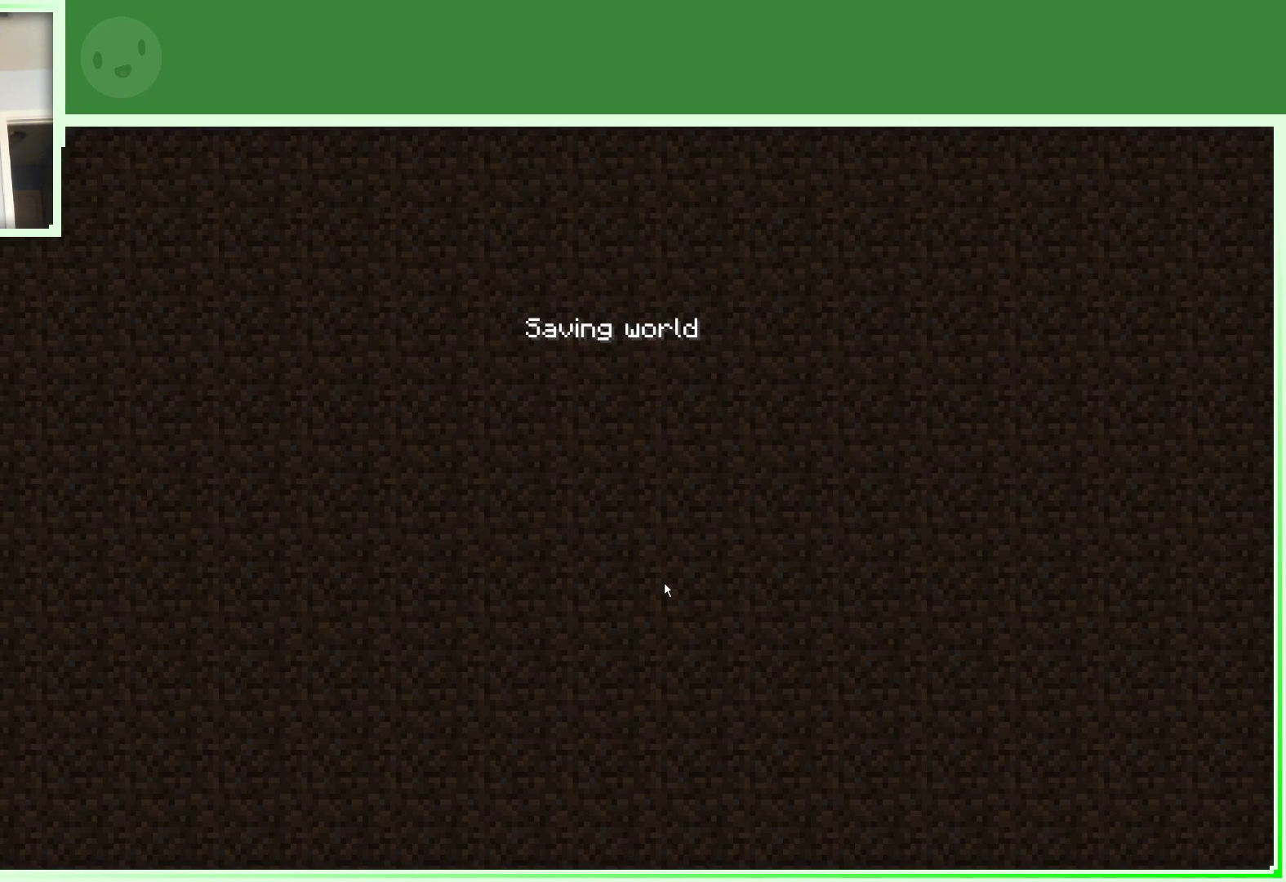
{"keys": [], "mouse": [], "events": []}
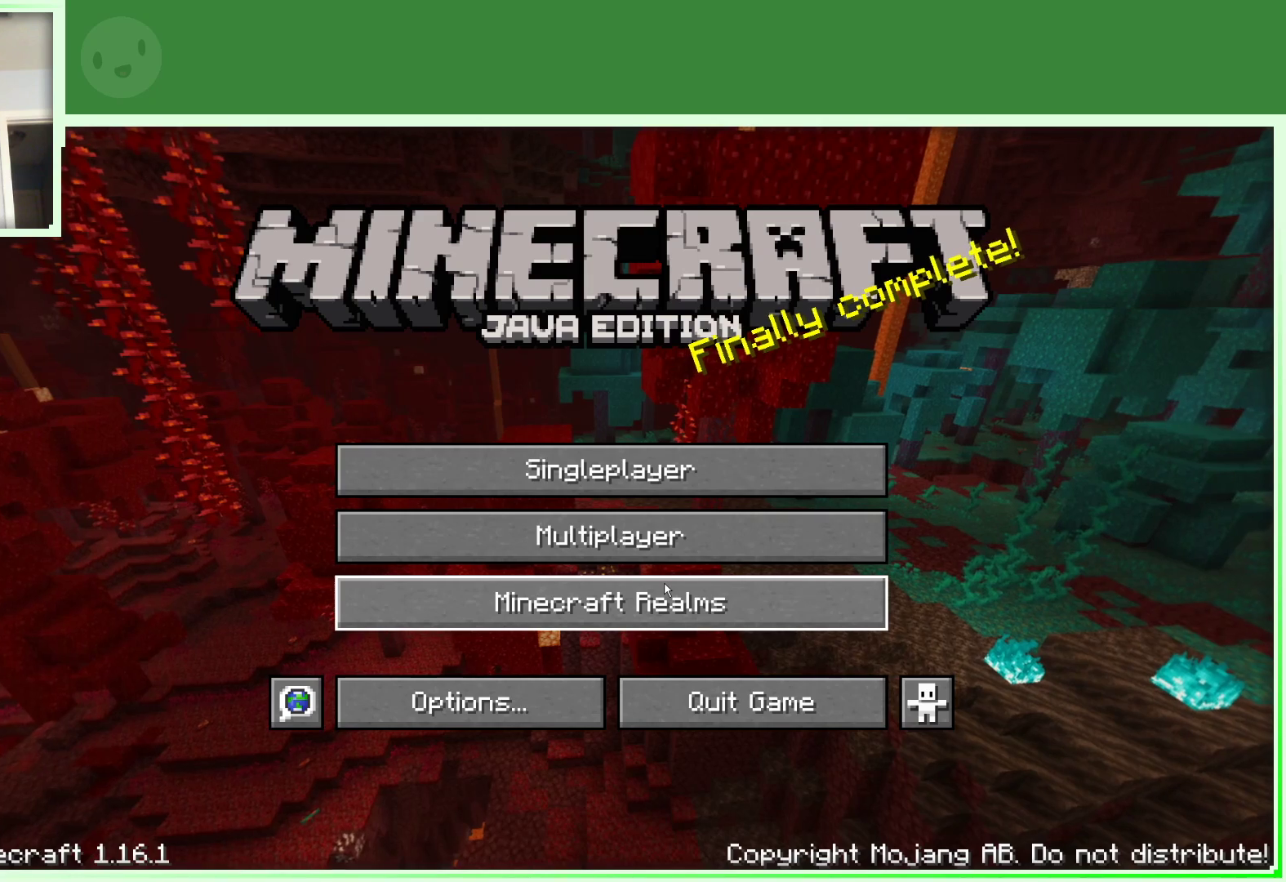
{"keys": [], "mouse": [], "events": []}
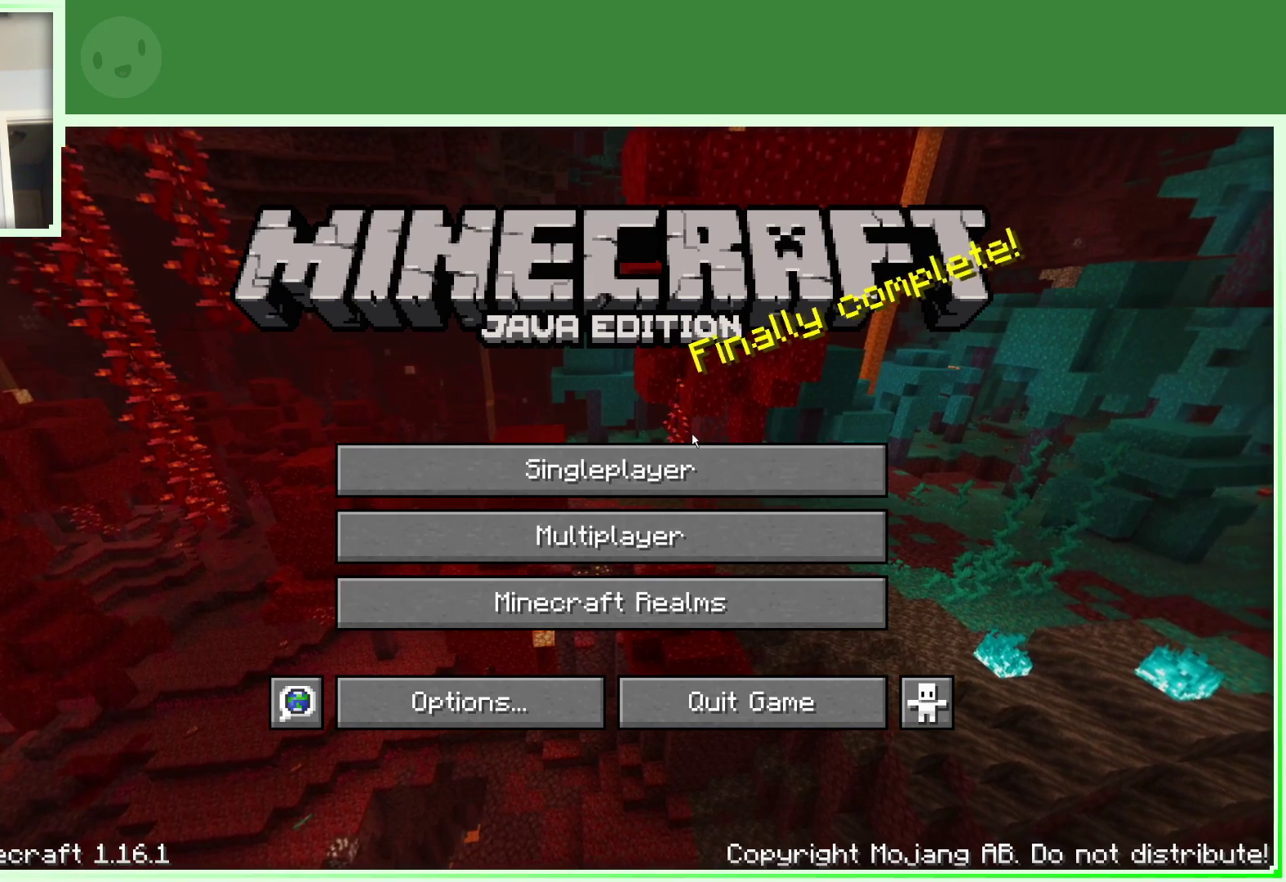
{"keys": [], "mouse": ["left"], "events": [[450, "mouse_left", "down"]]}
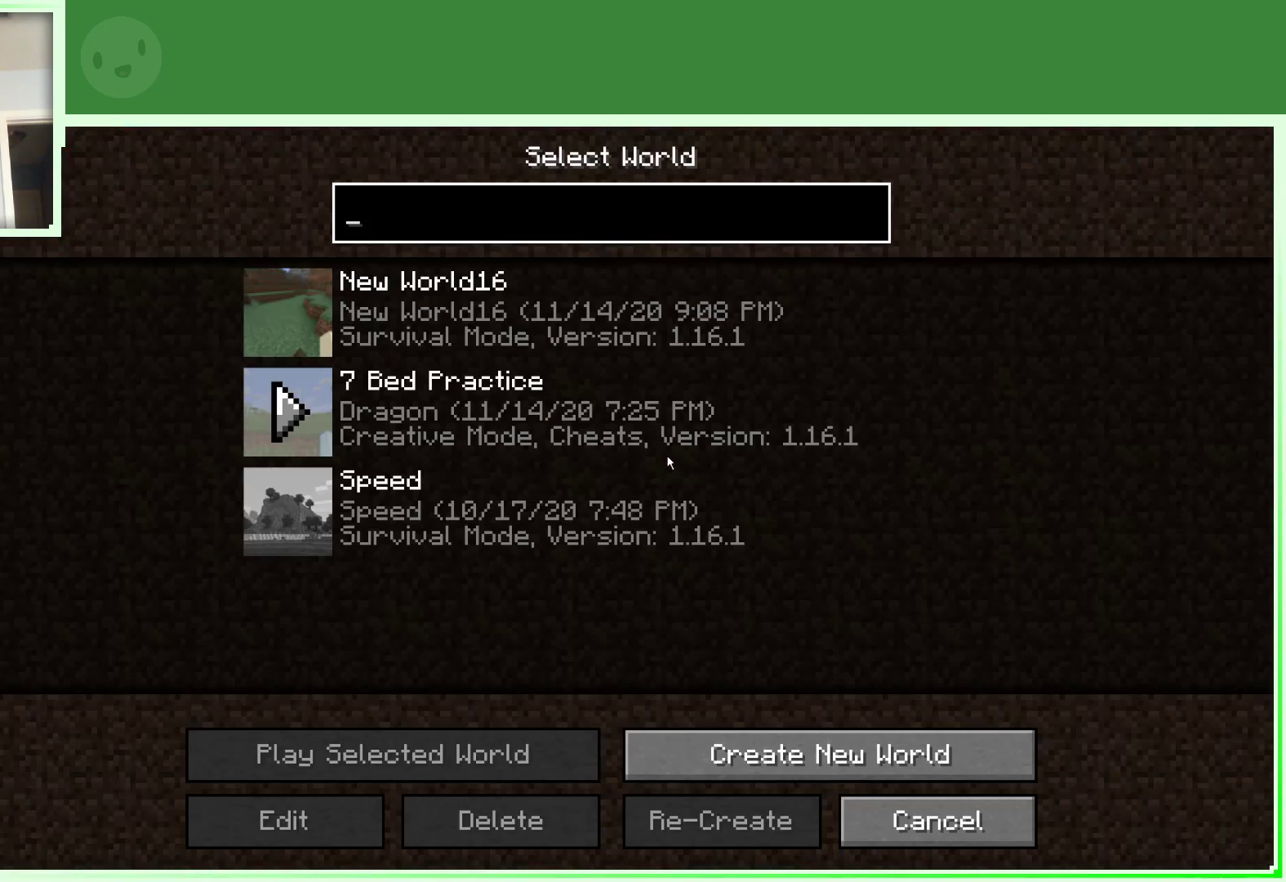
{"keys": [], "mouse": [], "events": [[50, "mouse_left", "up"]]}
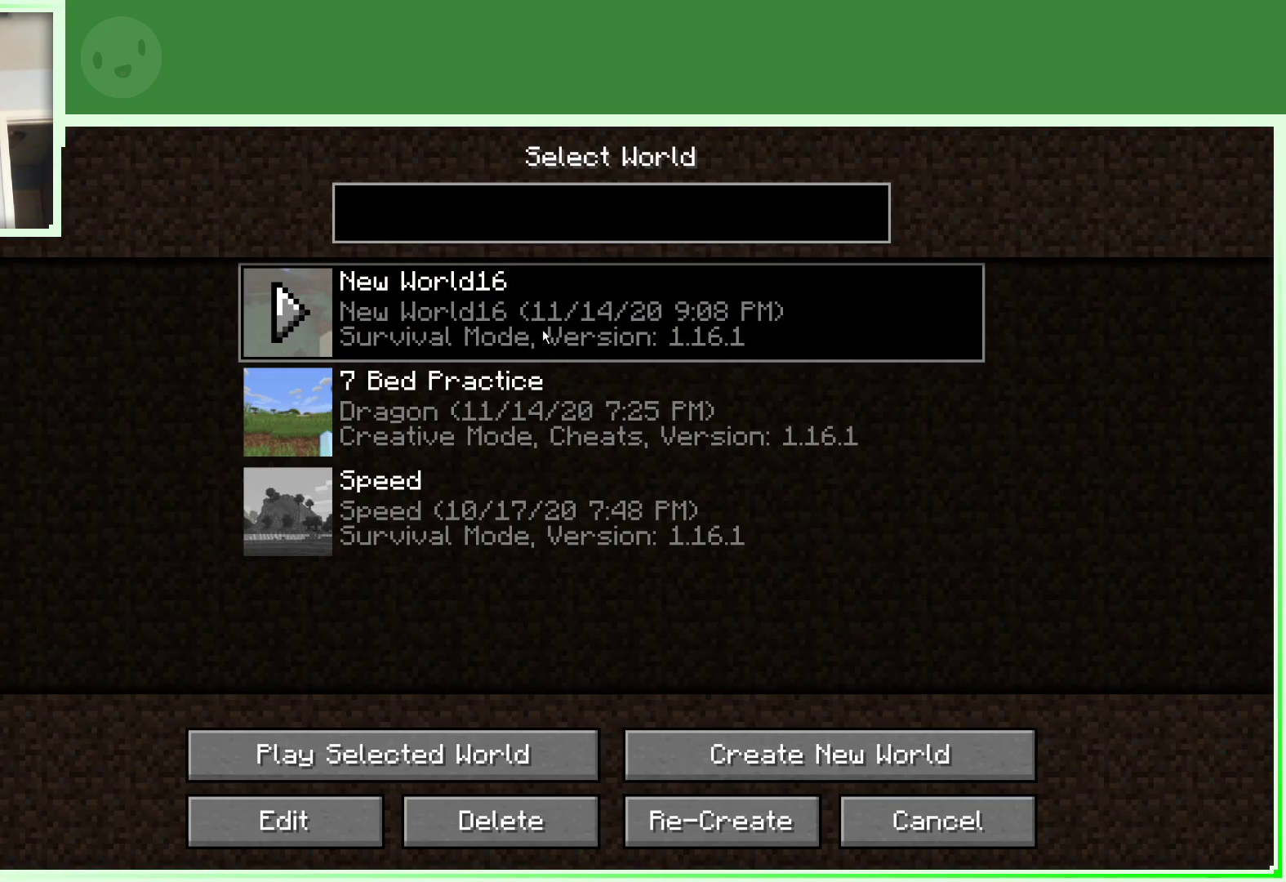
{"keys": [], "mouse": [], "events": [[17, "mouse_left", "down"], [67, "mouse_left", "up"]]}
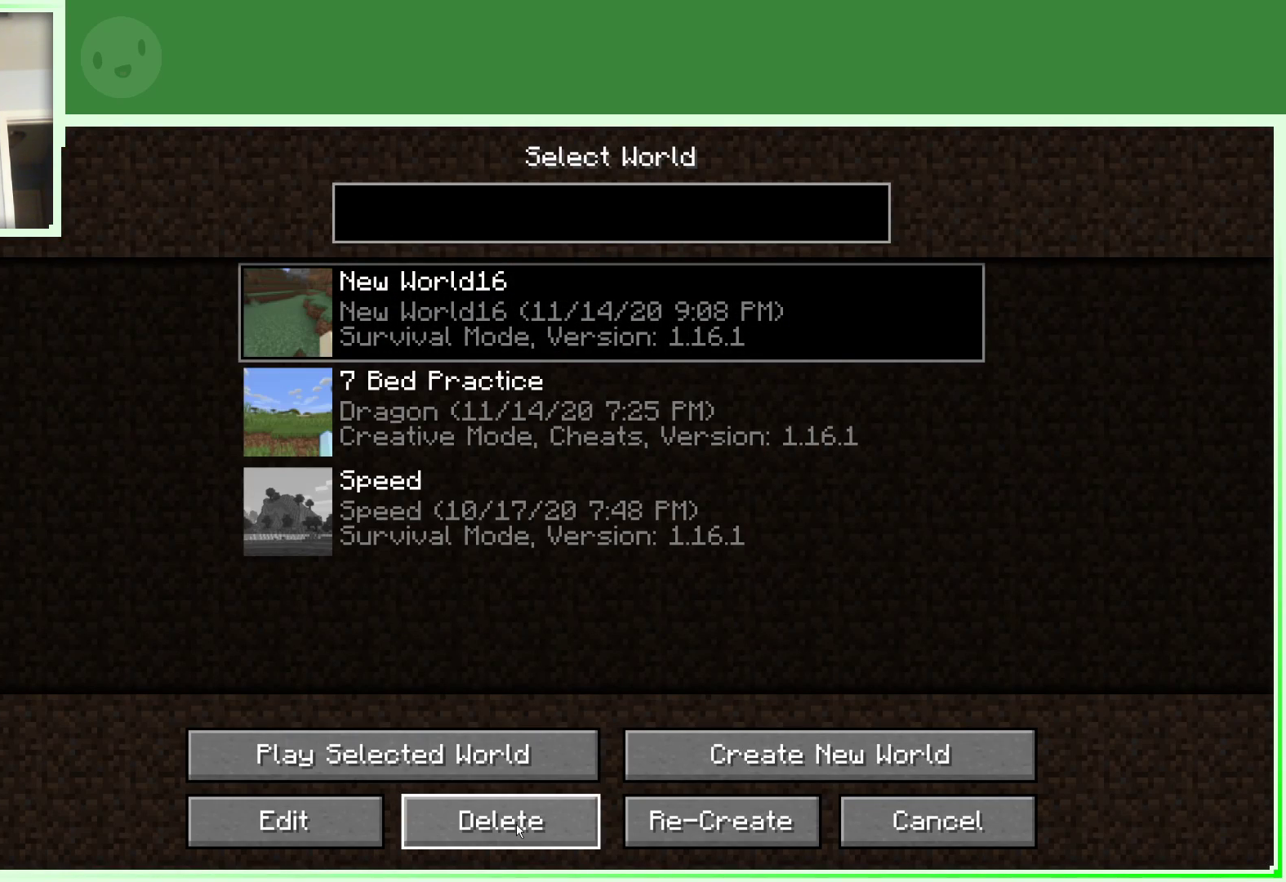
{"keys": [], "mouse": [], "events": [[217, "mouse_left", "down"], [317, "mouse_left", "up"]]}
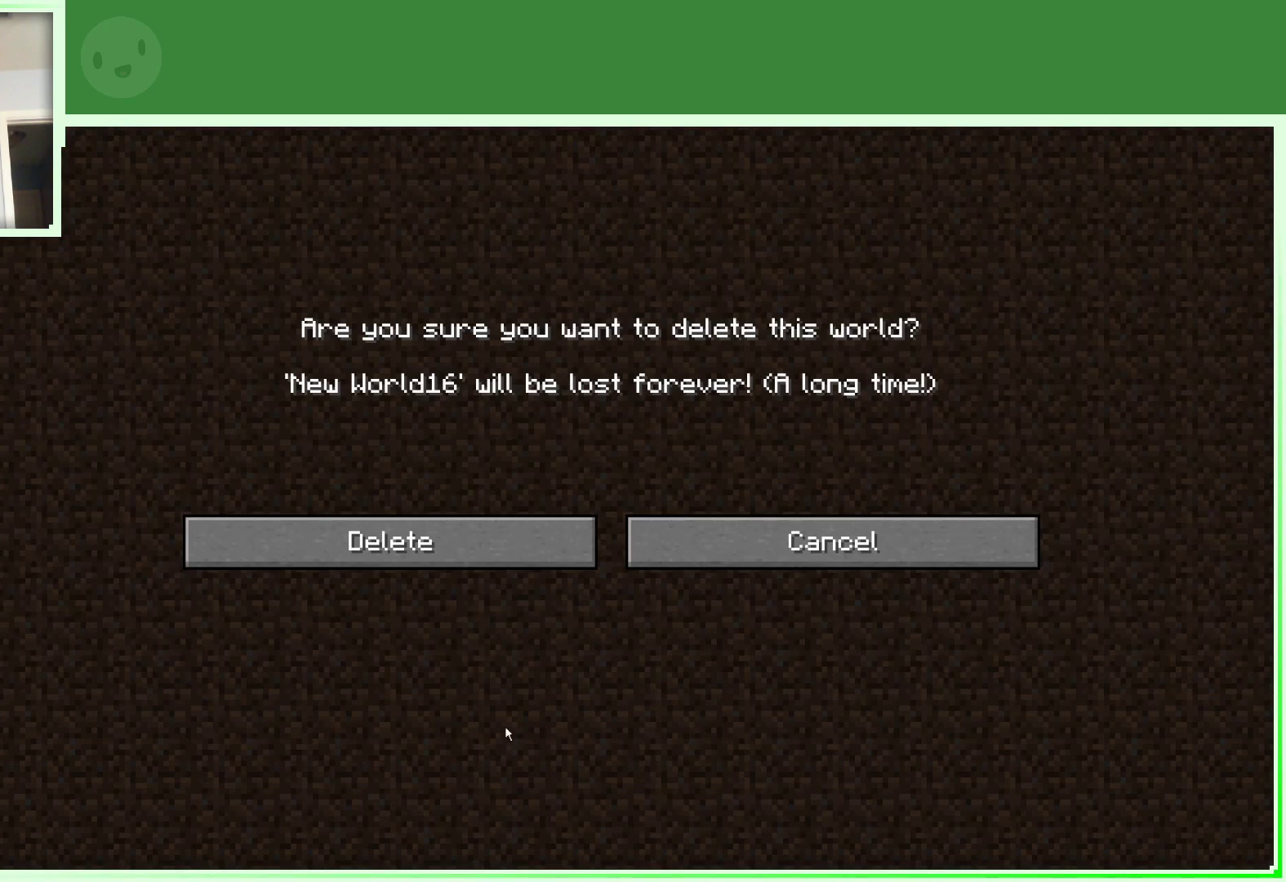
{"keys": [], "mouse": ["left"], "events": [[383, "mouse_left", "down"]]}
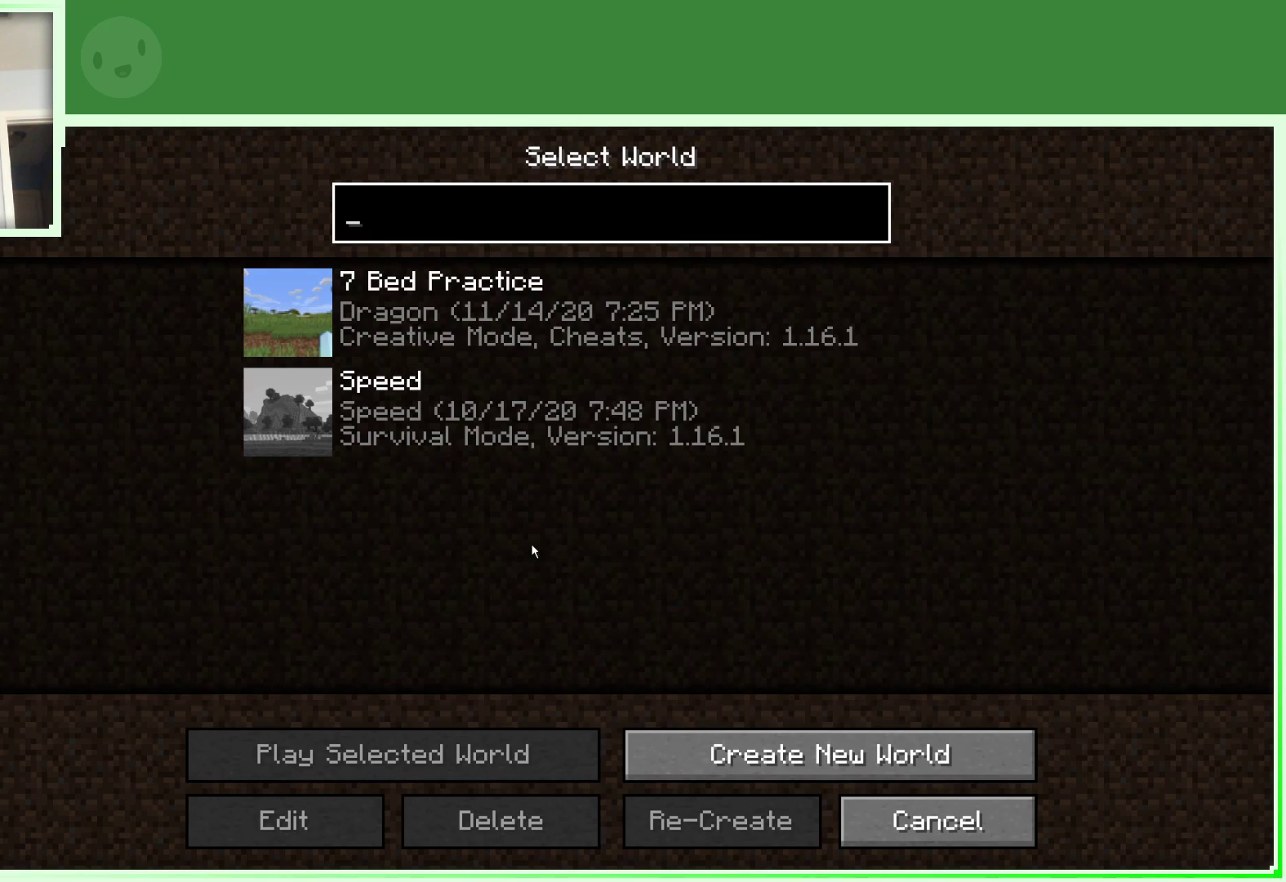
{"keys": [], "mouse": [], "events": [[17, "mouse_left", "up"]]}
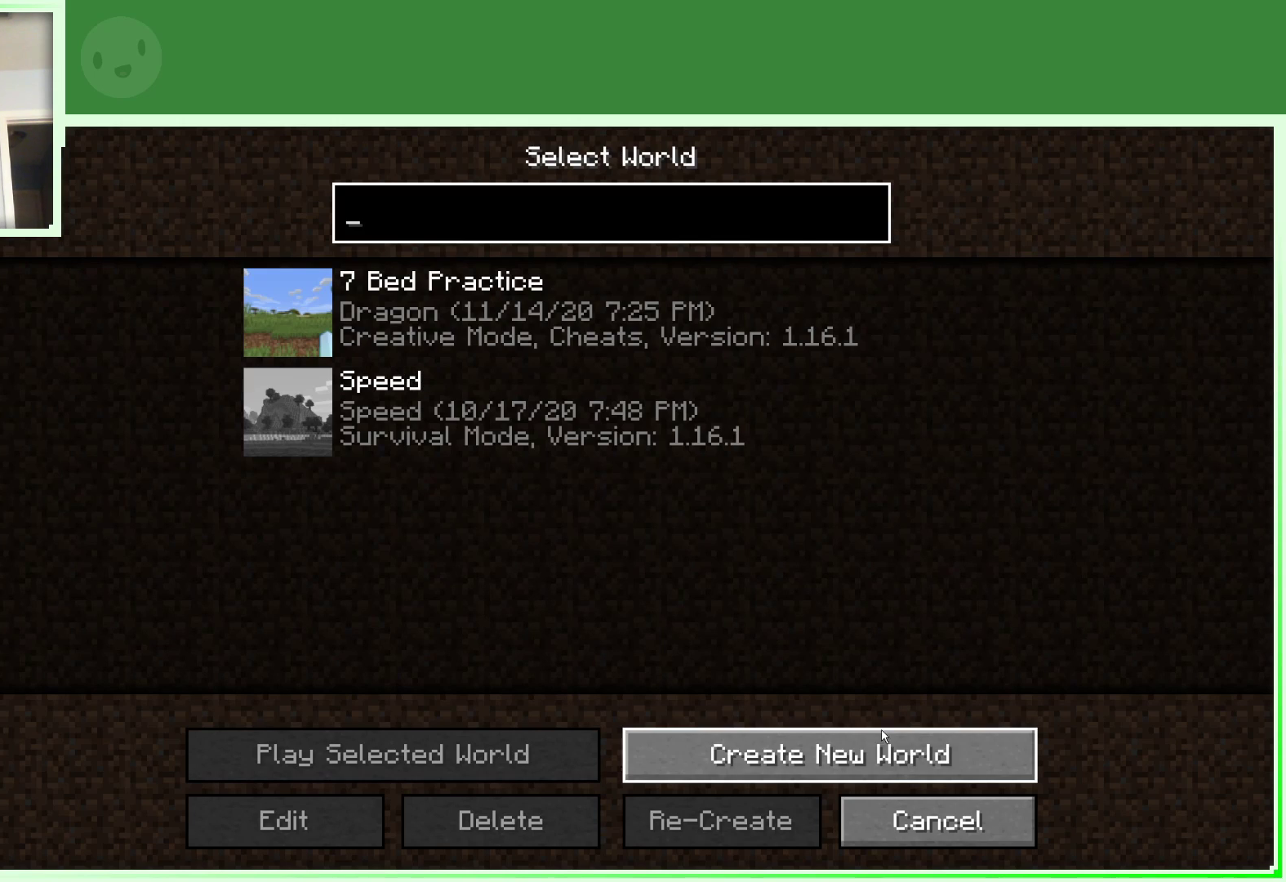
{"keys": [], "mouse": [], "events": [[417, "mouse_left", "down"], [500, "mouse_left", "up"]]}
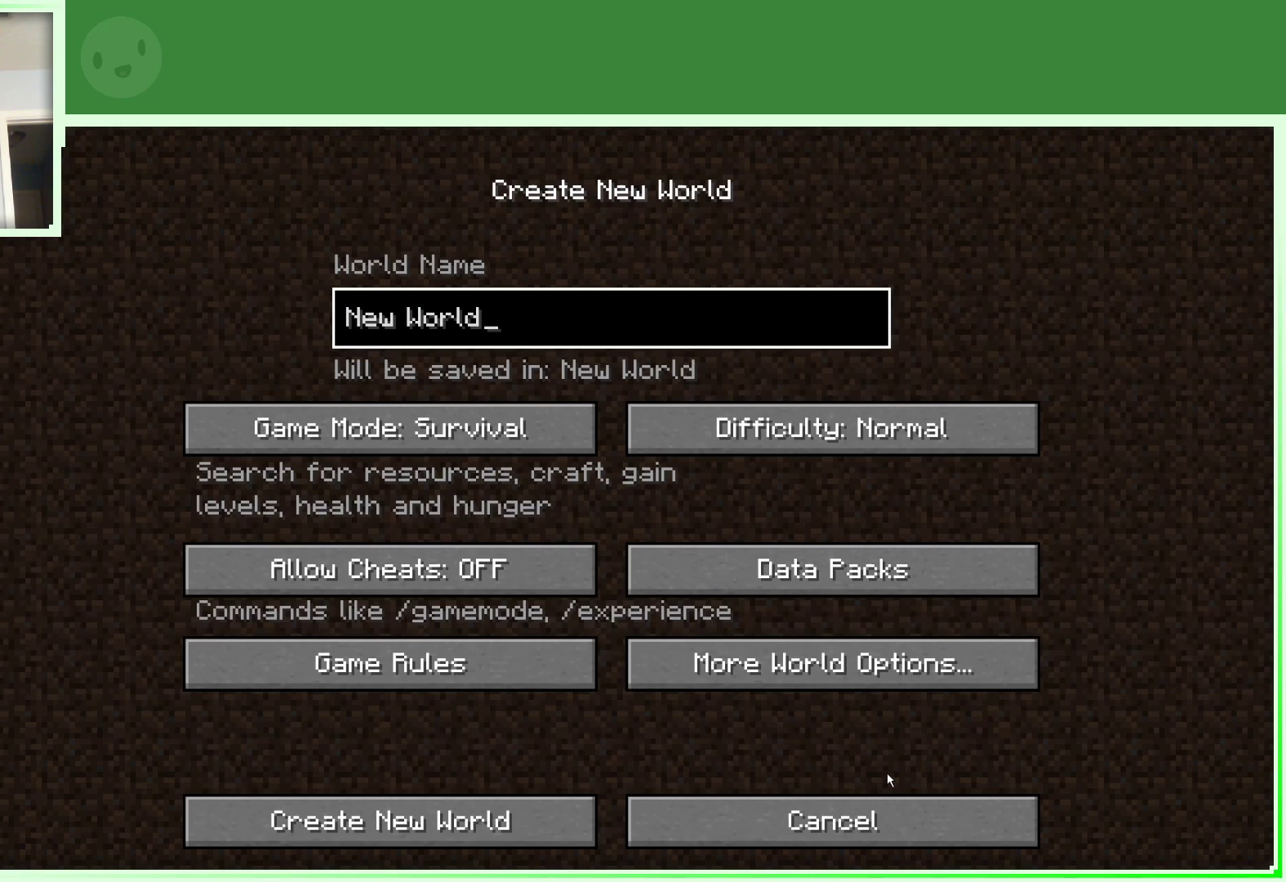
{"keys": [], "mouse": [], "events": []}
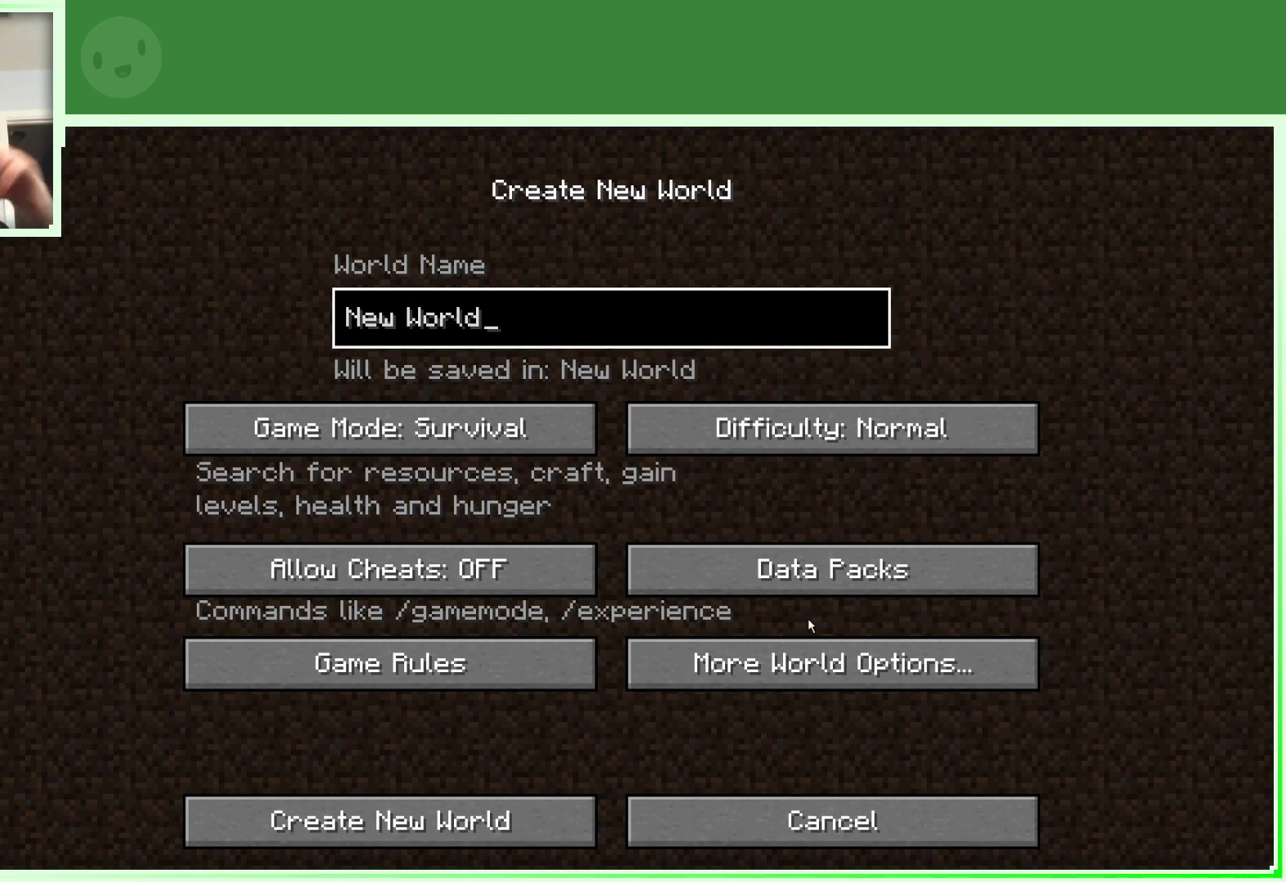
{"keys": [], "mouse": [], "events": []}
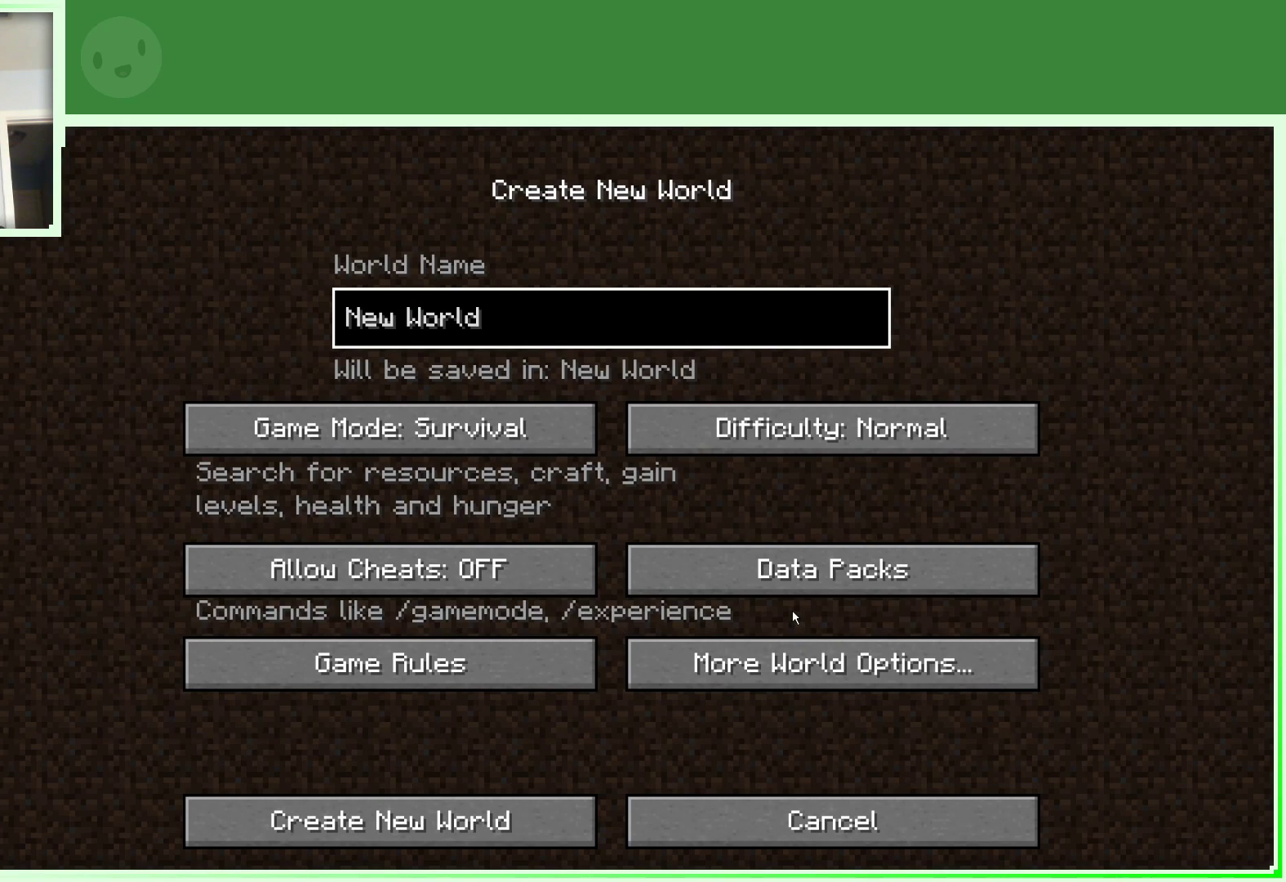
{"keys": [], "mouse": [], "events": []}
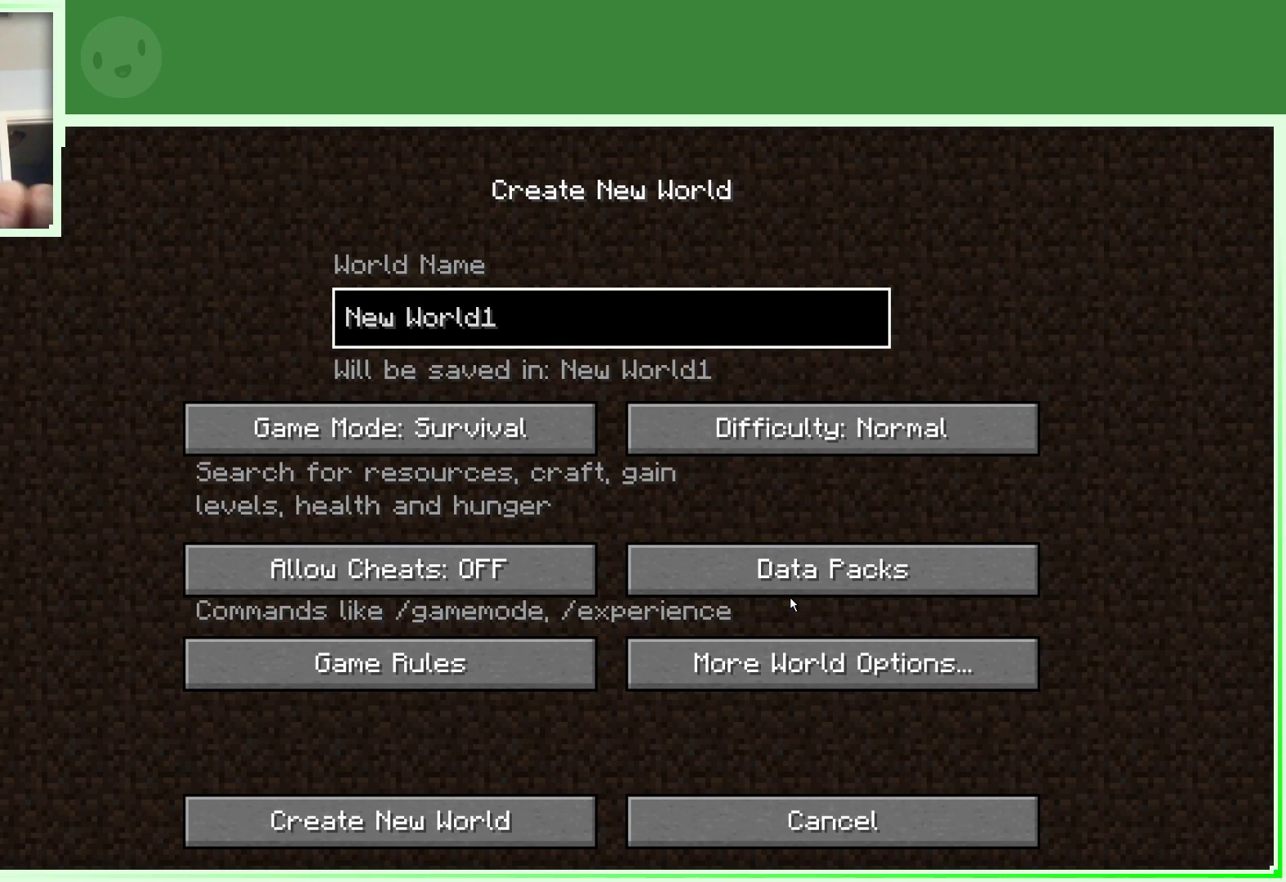
{"keys": [], "mouse": [], "events": []}
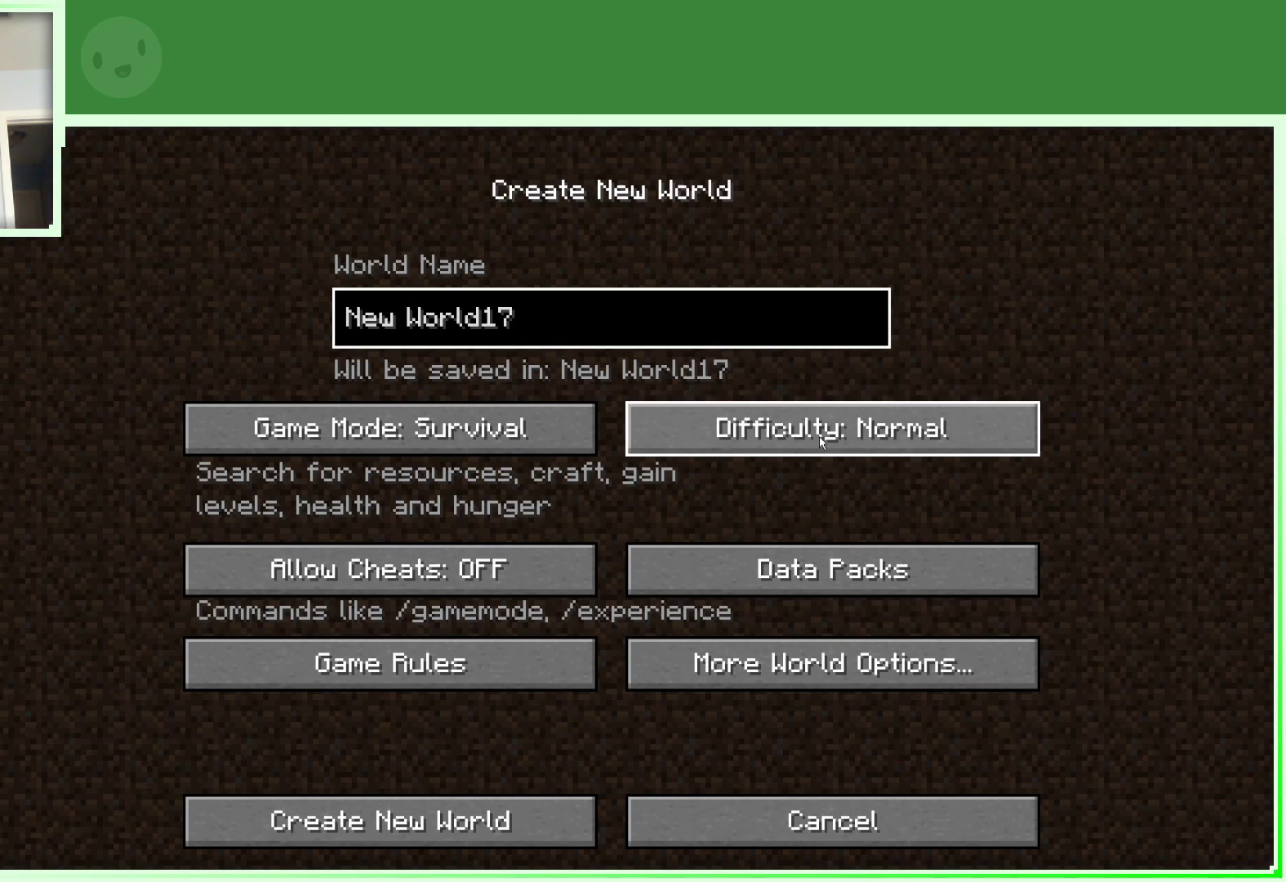
{"keys": [], "mouse": ["left"], "events": [[250, "mouse_left", "down"], [350, "mouse_left", "up"], [483, "mouse_left", "down"]]}
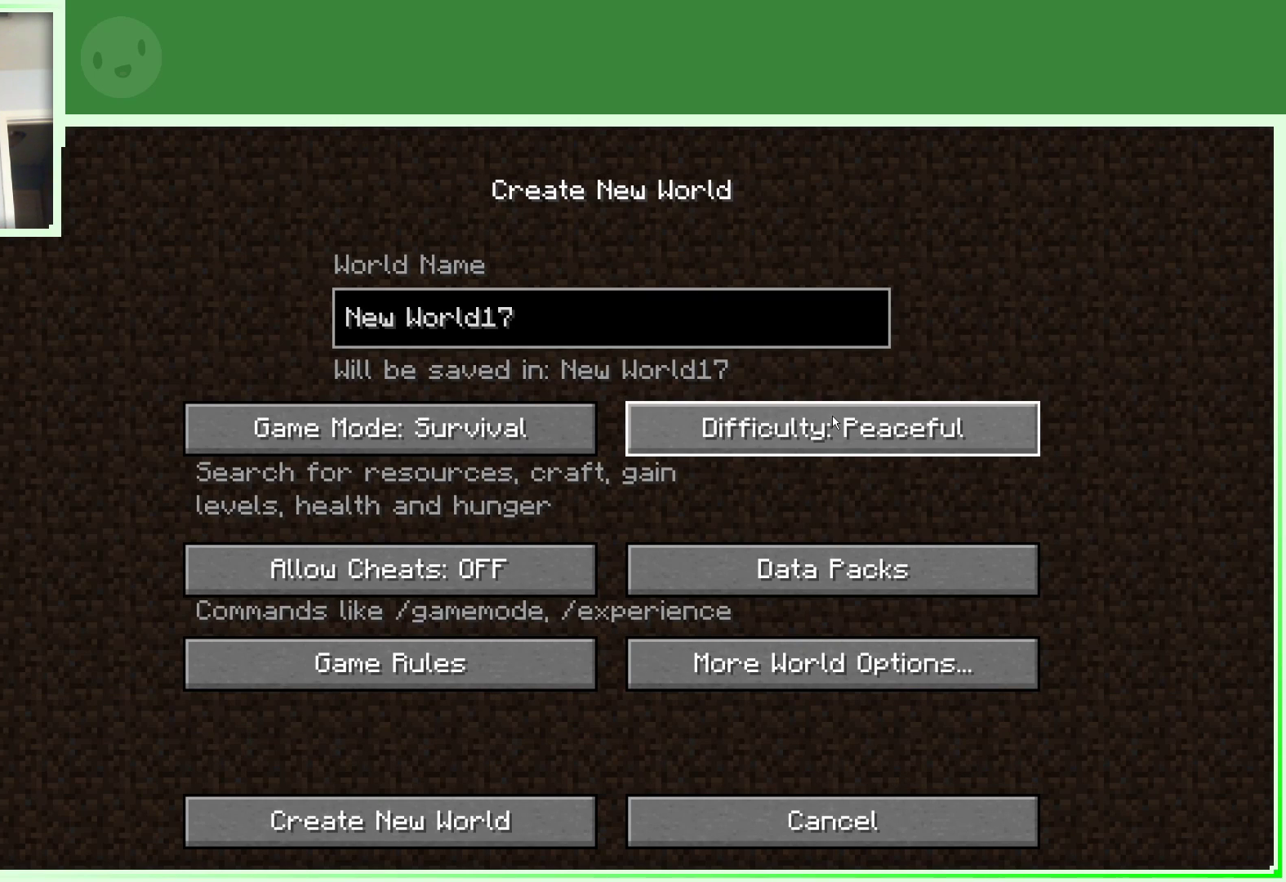
{"keys": [], "mouse": [], "events": [[83, "mouse_left", "up"], [317, "mouse_left", "down"], [400, "mouse_left", "up"]]}
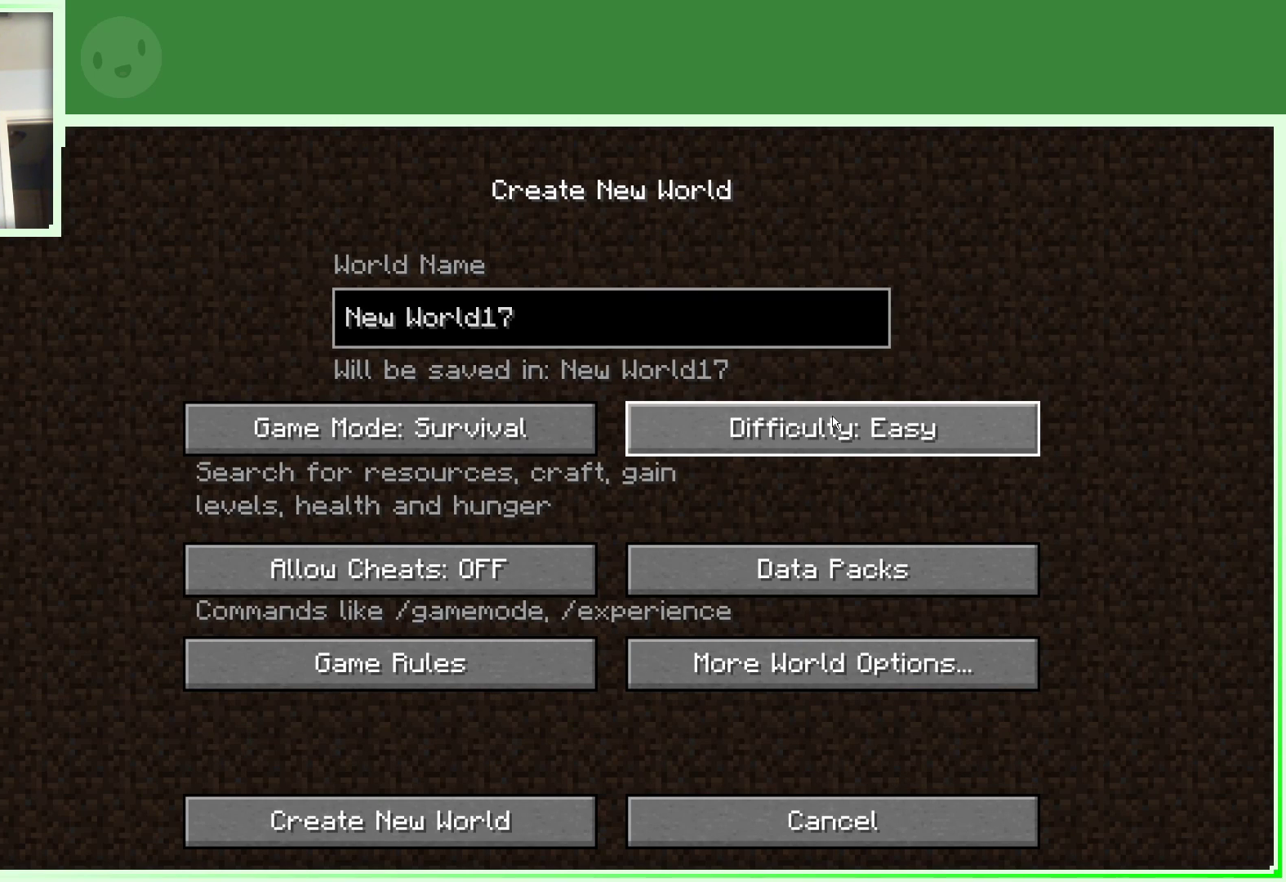
{"keys": [], "mouse": [], "events": []}
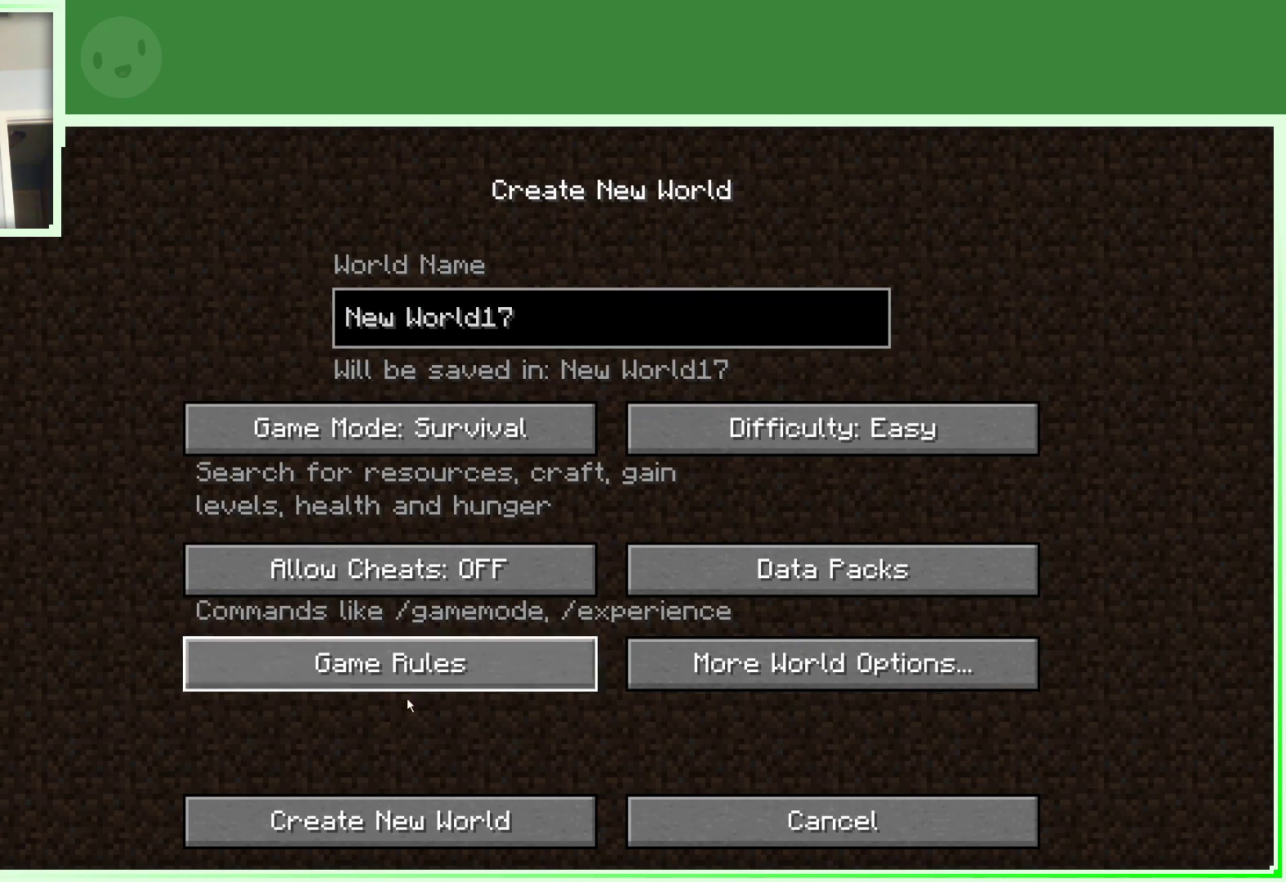
{"keys": [], "mouse": ["left"], "events": [[483, "mouse_left", "down"]]}
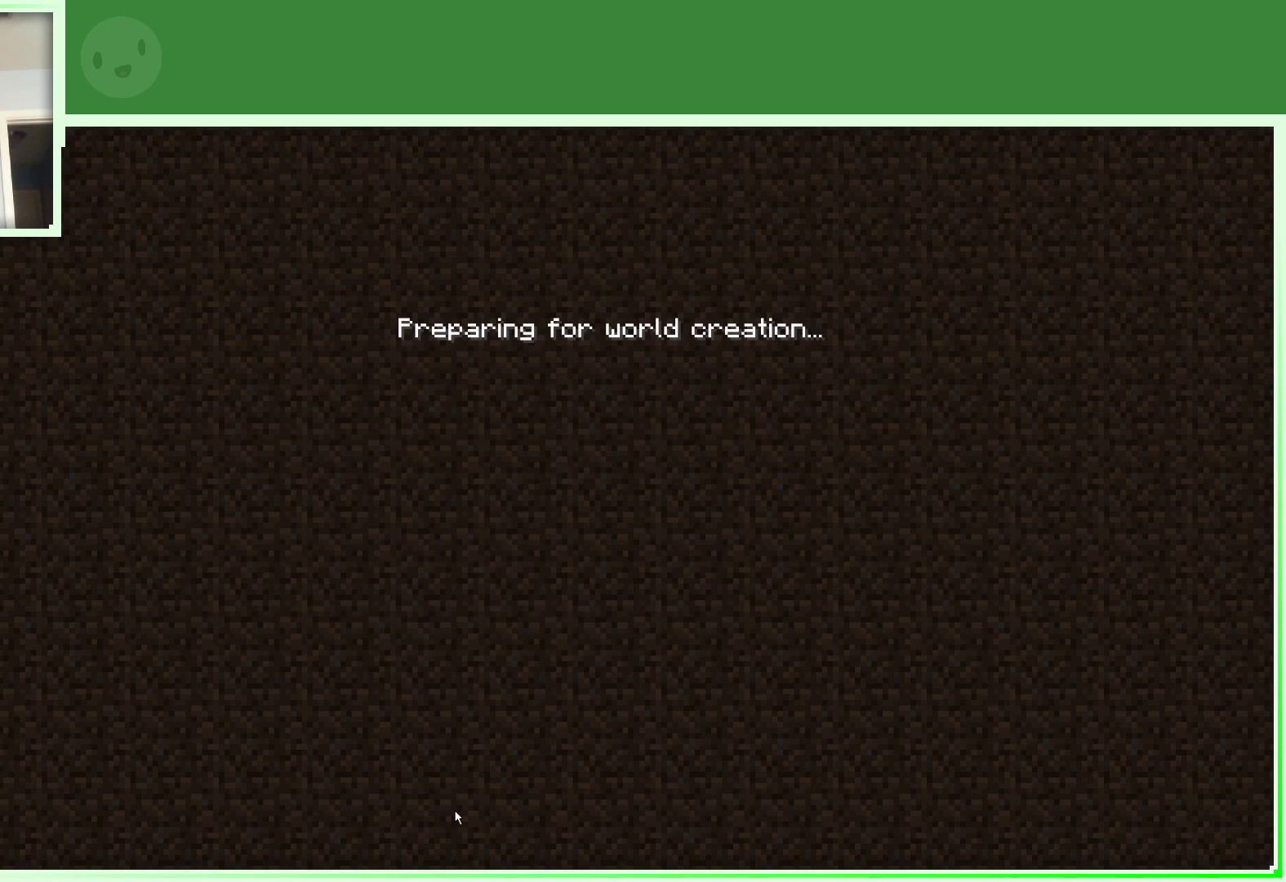
{"keys": [], "mouse": [], "events": [[67, "mouse_left", "up"]]}